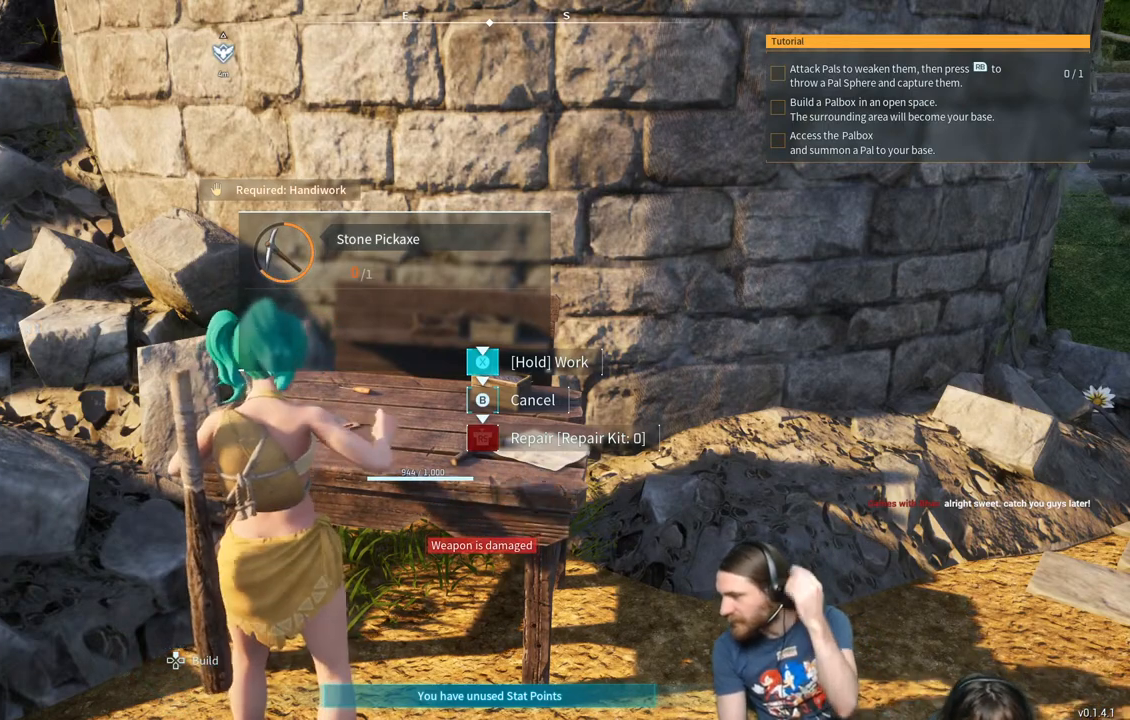
Gameplay with a controller (Xbox layout); each line is a JSON object with the inputs held at the frame after it. "events" lists button and stick changes between this image and that frame as [ms after this image, input, new state], when the widget could be followed in between.
{"buttons": ["X"], "left_stick": "center", "right_stick": "center", "events": []}
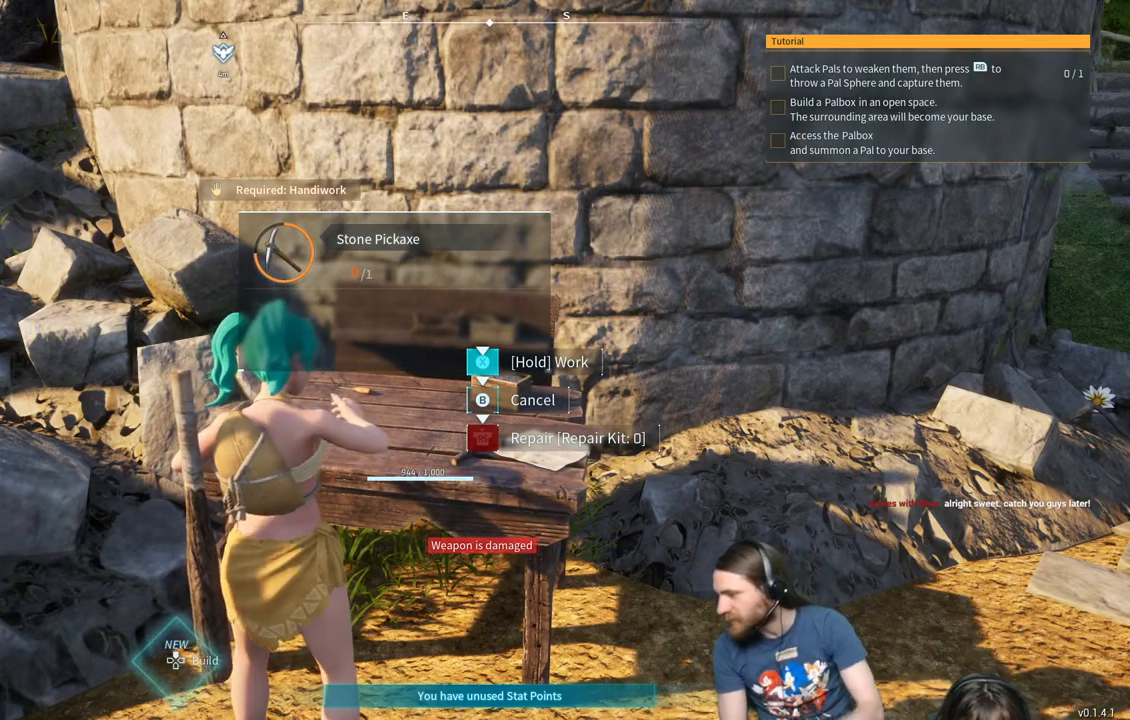
{"buttons": ["X"], "left_stick": "center", "right_stick": "center", "events": []}
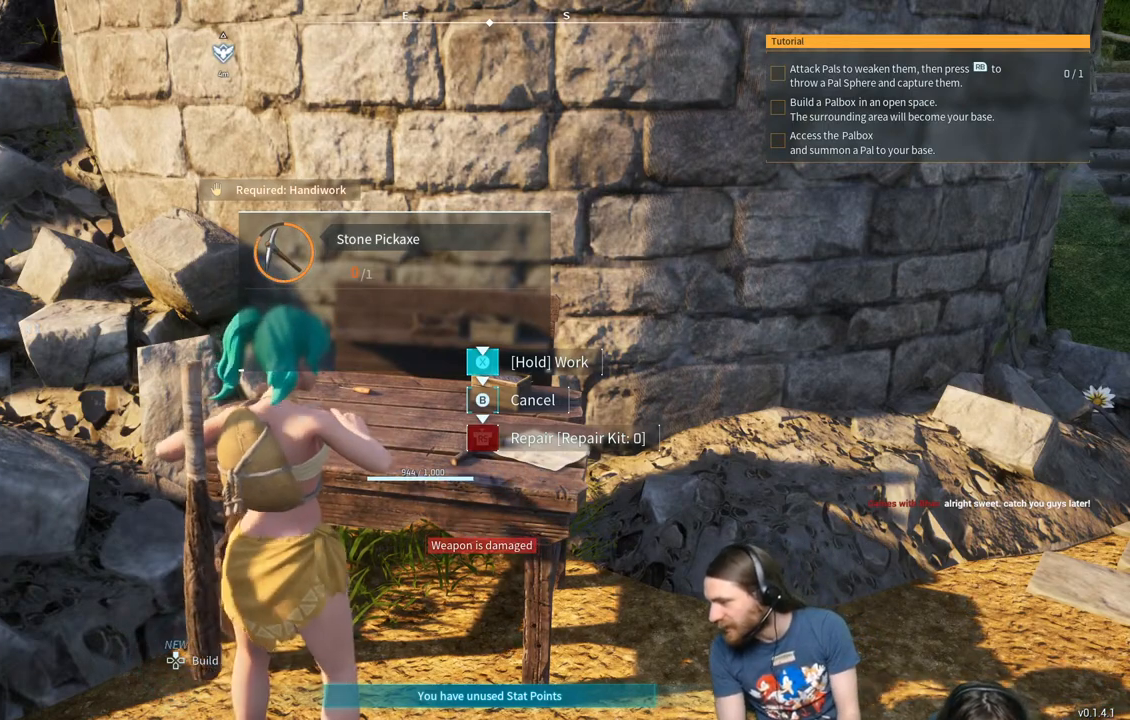
{"buttons": ["X"], "left_stick": "center", "right_stick": "center", "events": []}
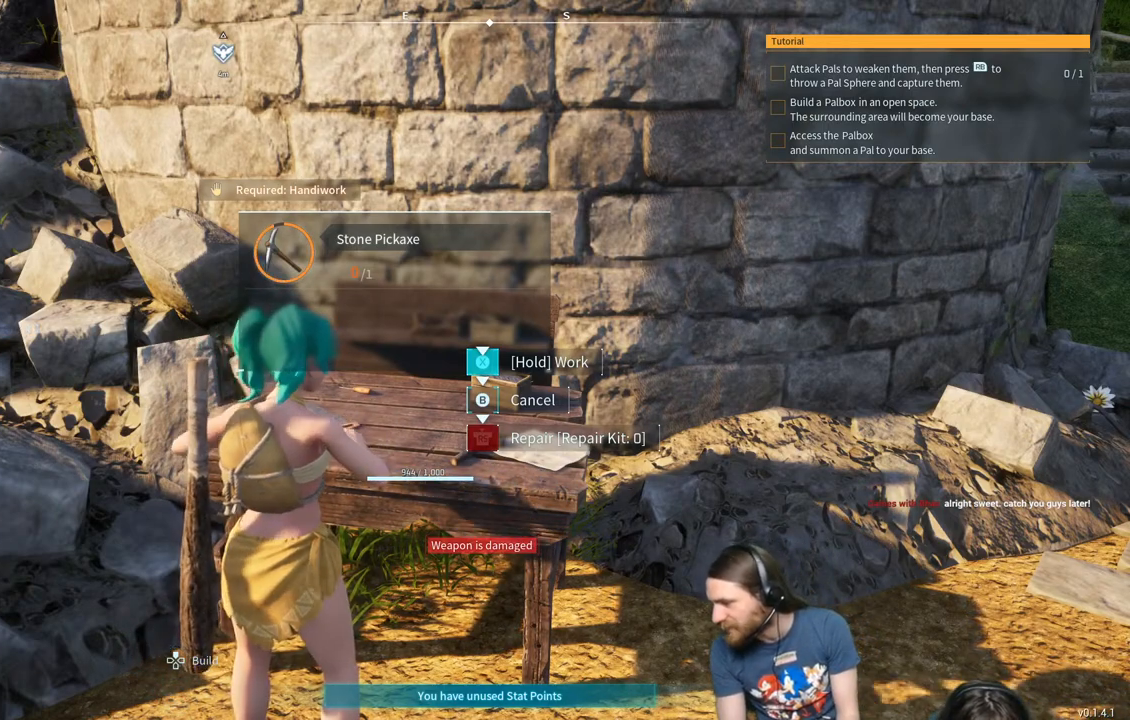
{"buttons": ["X"], "left_stick": "center", "right_stick": "center", "events": []}
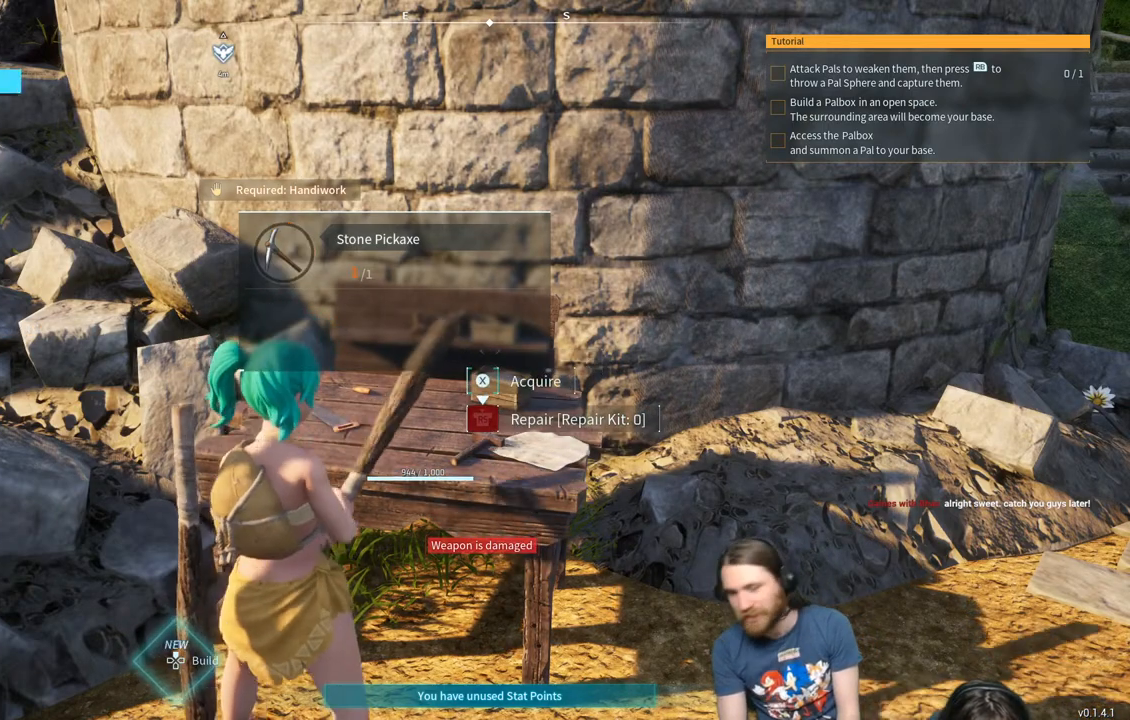
{"buttons": ["X"], "left_stick": "center", "right_stick": "center", "events": []}
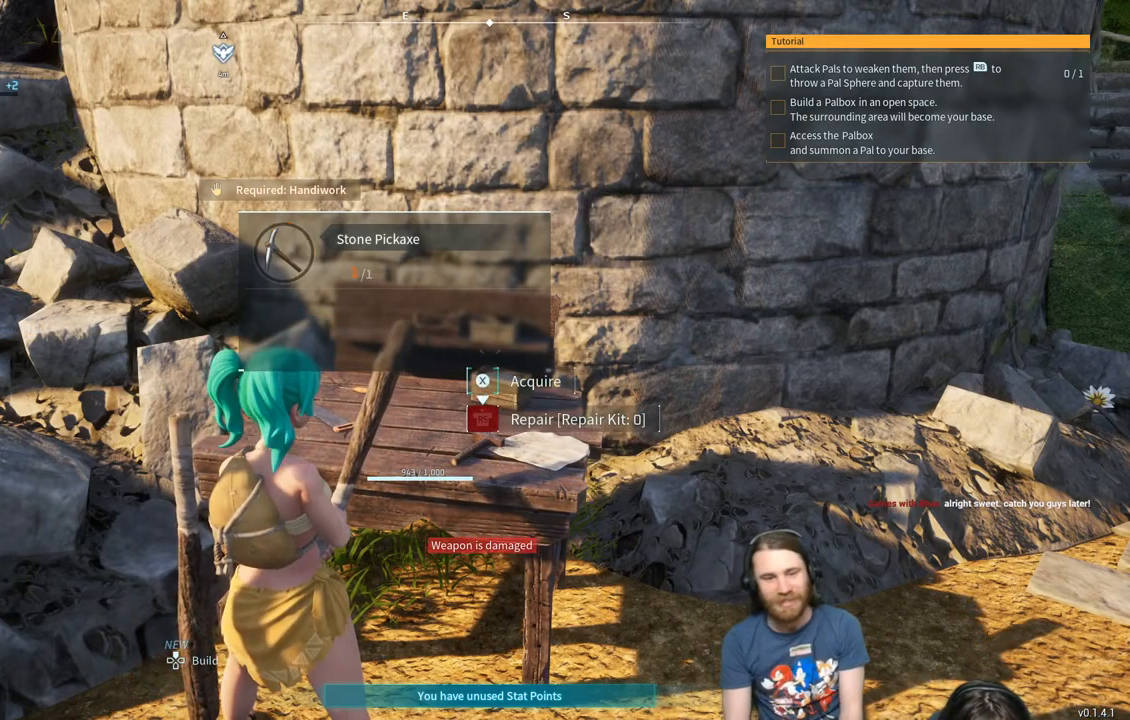
{"buttons": ["X"], "left_stick": "center", "right_stick": "center", "events": [[33, "X", "up"], [367, "X", "down"]]}
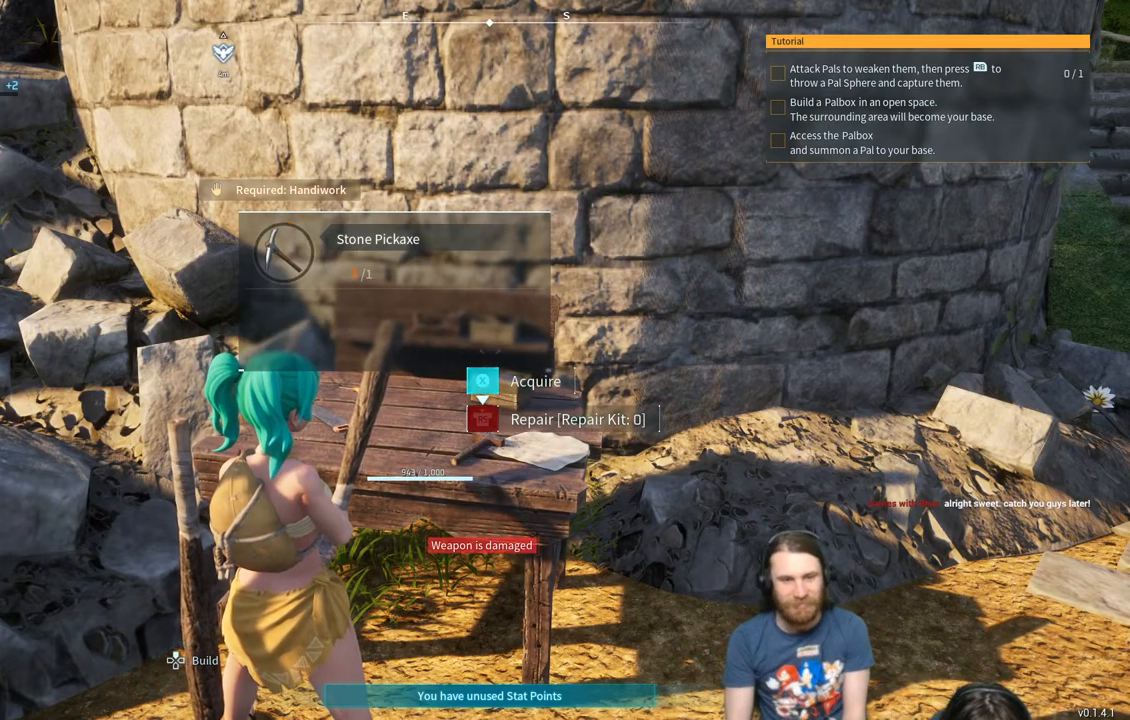
{"buttons": [], "left_stick": "center", "right_stick": "center", "events": [[17, "X", "up"]]}
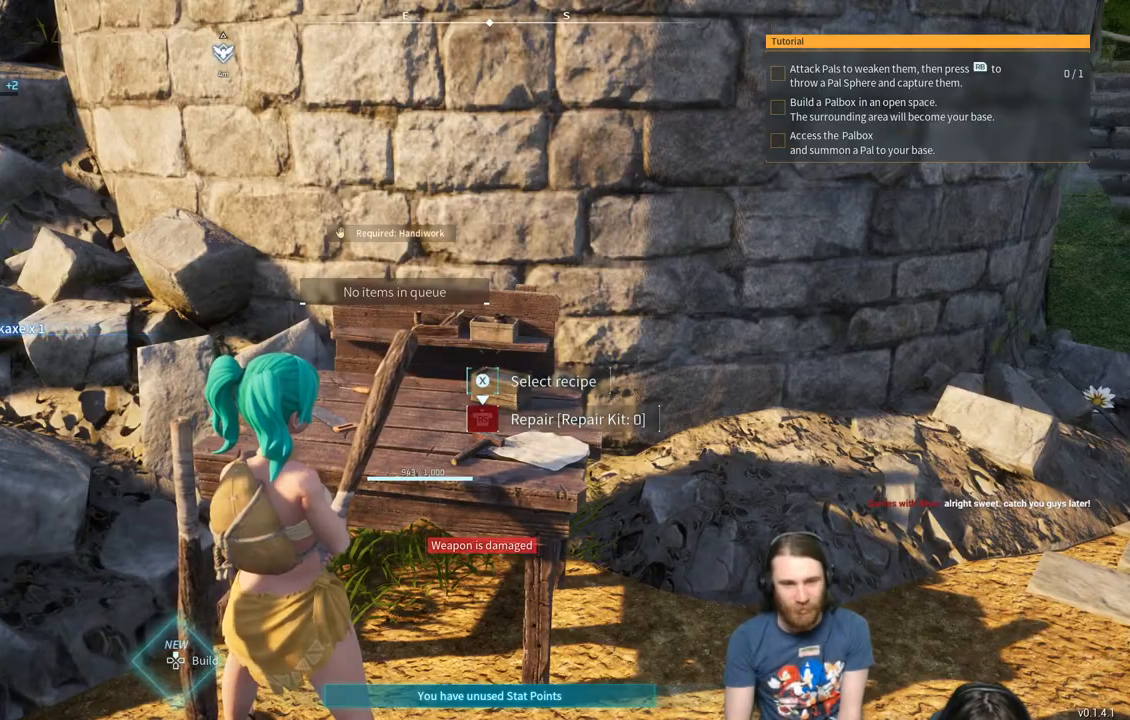
{"buttons": [], "left_stick": "down-right", "right_stick": "center", "events": [[217, "left_stick", "down-right"], [300, "right_stick", "right"], [450, "right_stick", "center"]]}
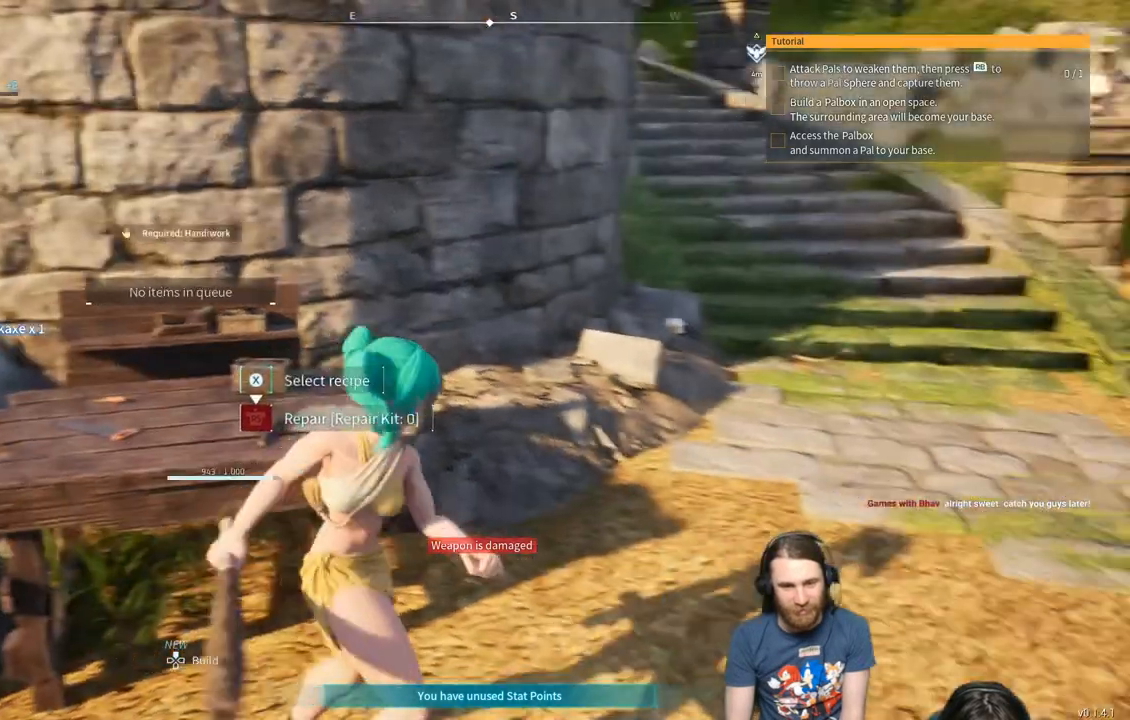
{"buttons": [], "left_stick": "down-right", "right_stick": "right", "events": [[67, "left_stick", "center"], [167, "right_stick", "left"], [283, "right_stick", "center"], [433, "left_stick", "down-right"], [483, "right_stick", "right"]]}
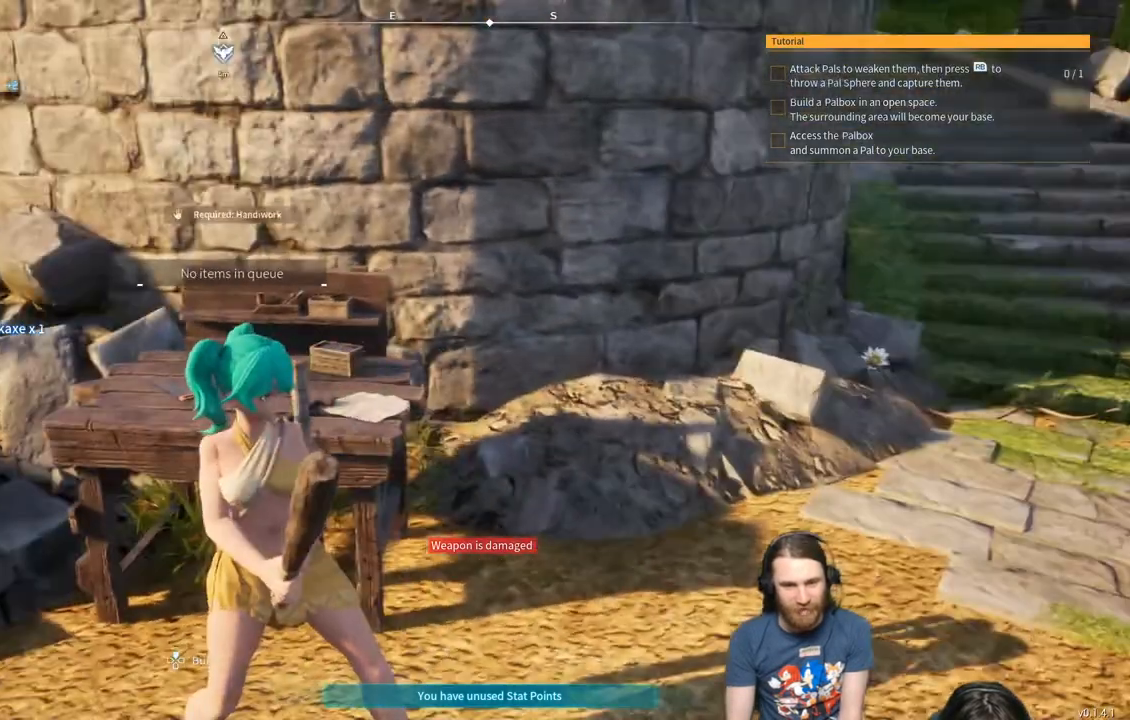
{"buttons": [], "left_stick": "up", "right_stick": "right", "events": [[17, "left_stick", "down"], [217, "right_stick", "center"], [367, "right_stick", "right"], [467, "left_stick", "up"]]}
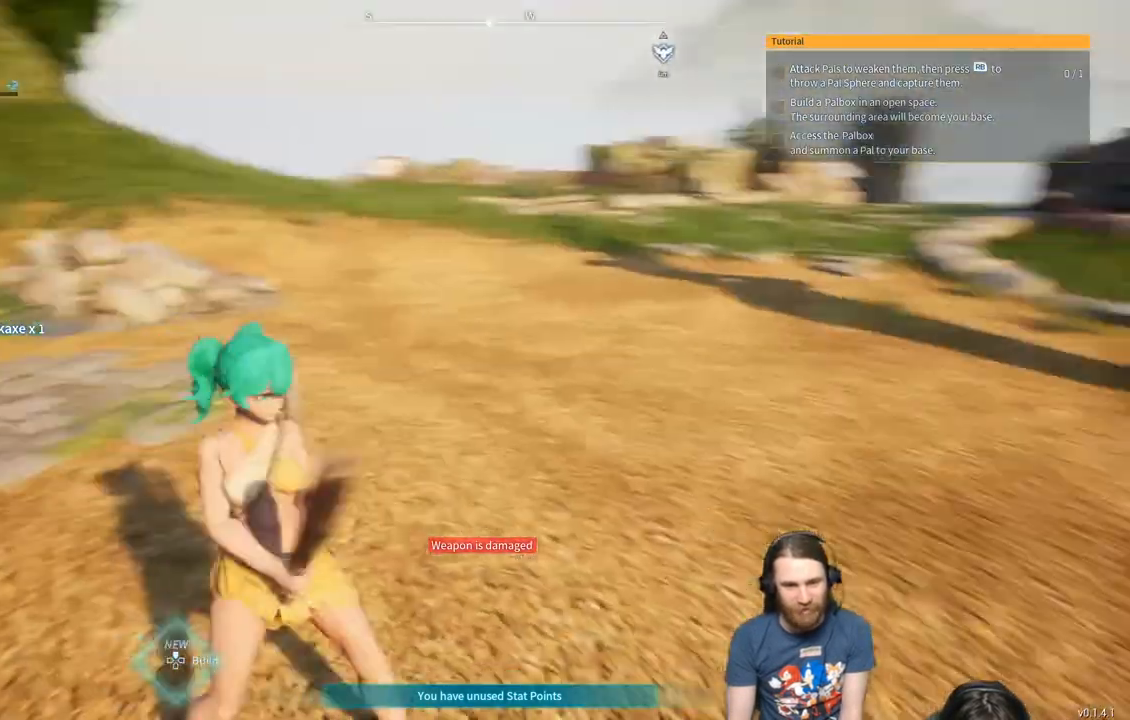
{"buttons": [], "left_stick": "center", "right_stick": "center", "events": [[133, "left_stick", "up-right"], [133, "right_stick", "center"], [500, "left_stick", "center"]]}
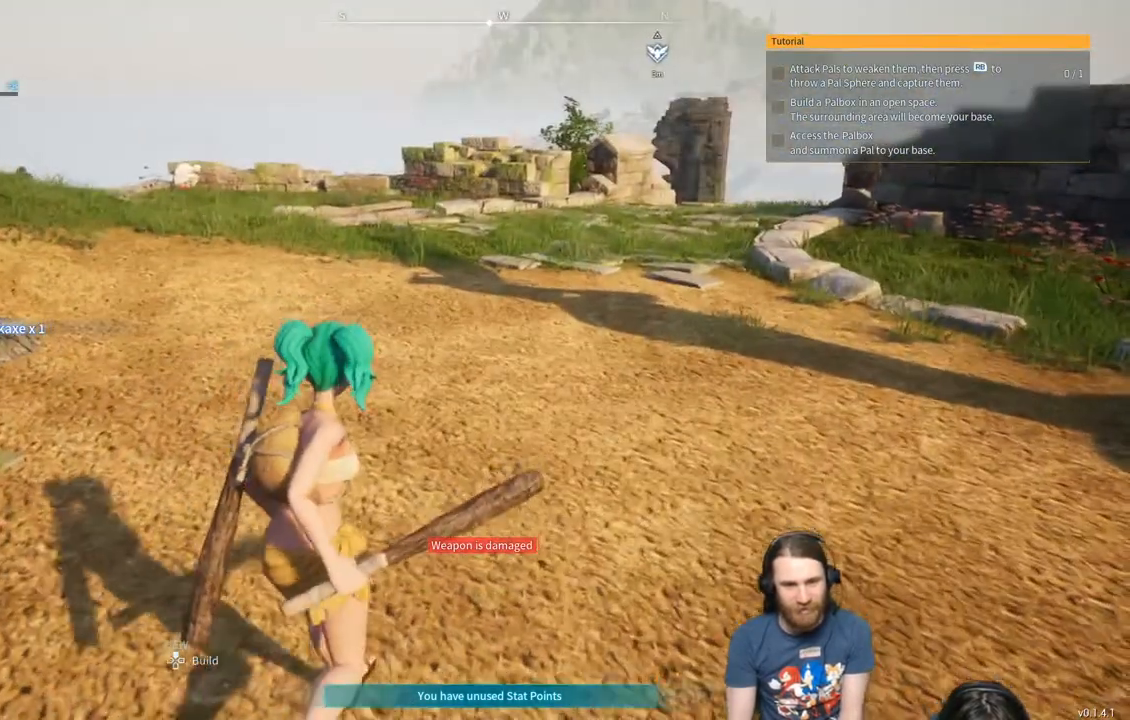
{"buttons": [], "left_stick": "center", "right_stick": "center", "events": [[33, "START", "down"], [167, "START", "up"]]}
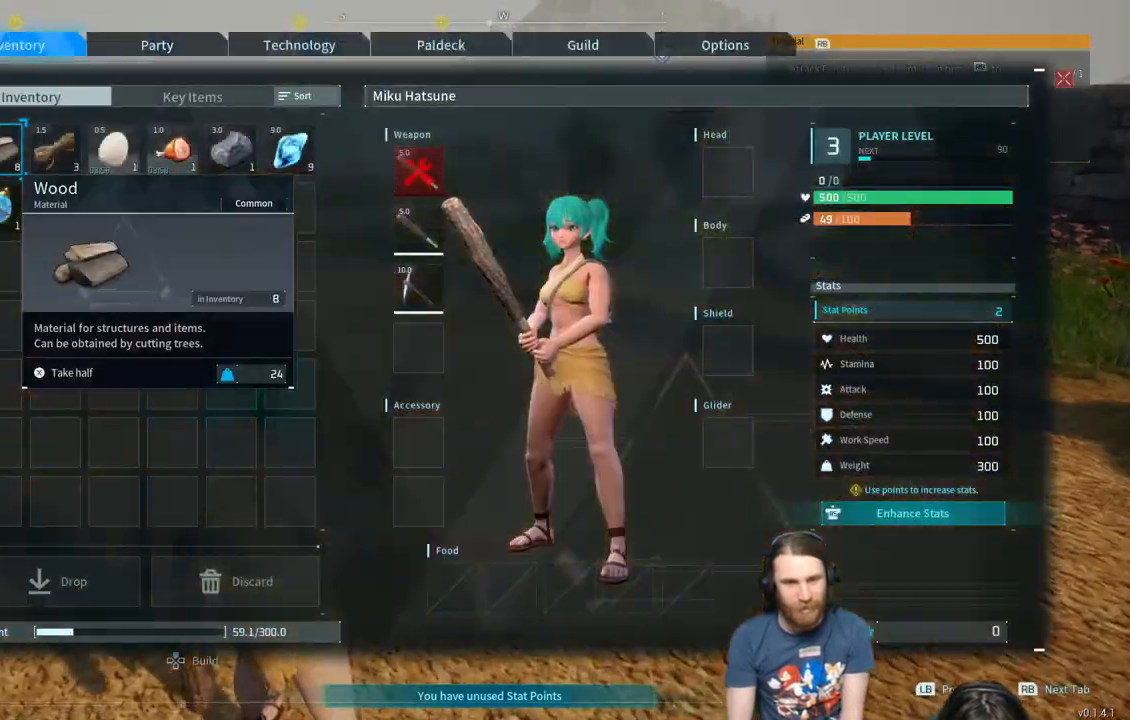
{"buttons": [], "left_stick": "center", "right_stick": "center", "events": []}
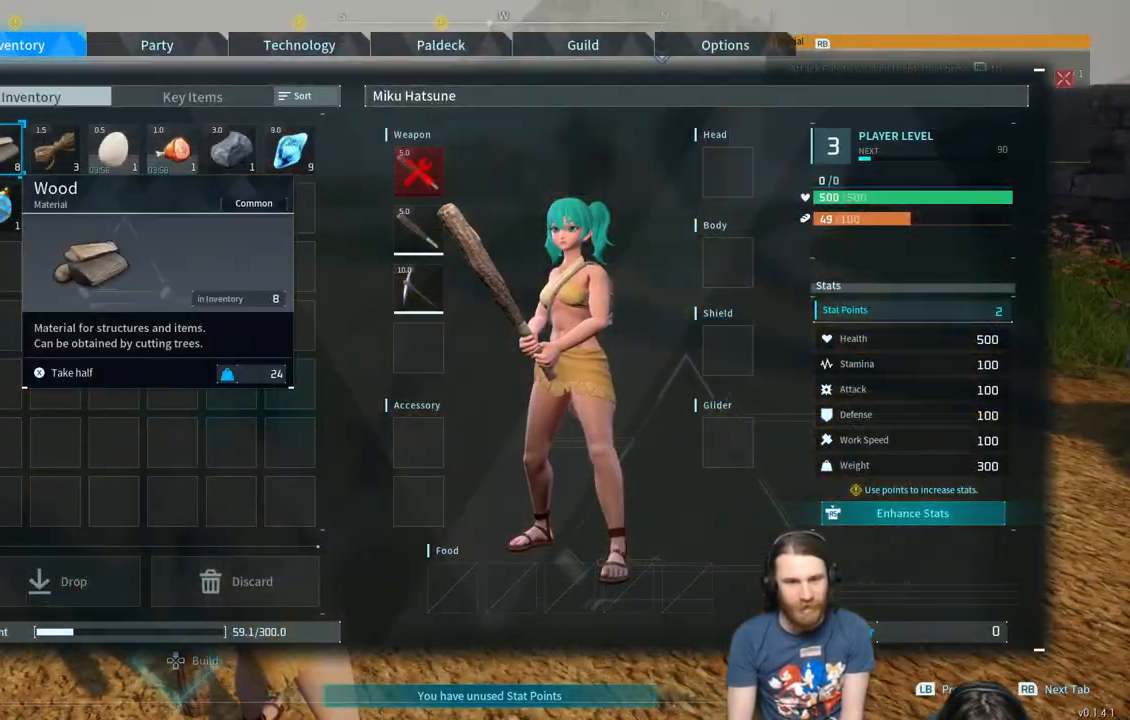
{"buttons": [], "left_stick": "up", "right_stick": "center", "events": [[117, "B", "down"], [267, "B", "up"], [350, "left_stick", "up"]]}
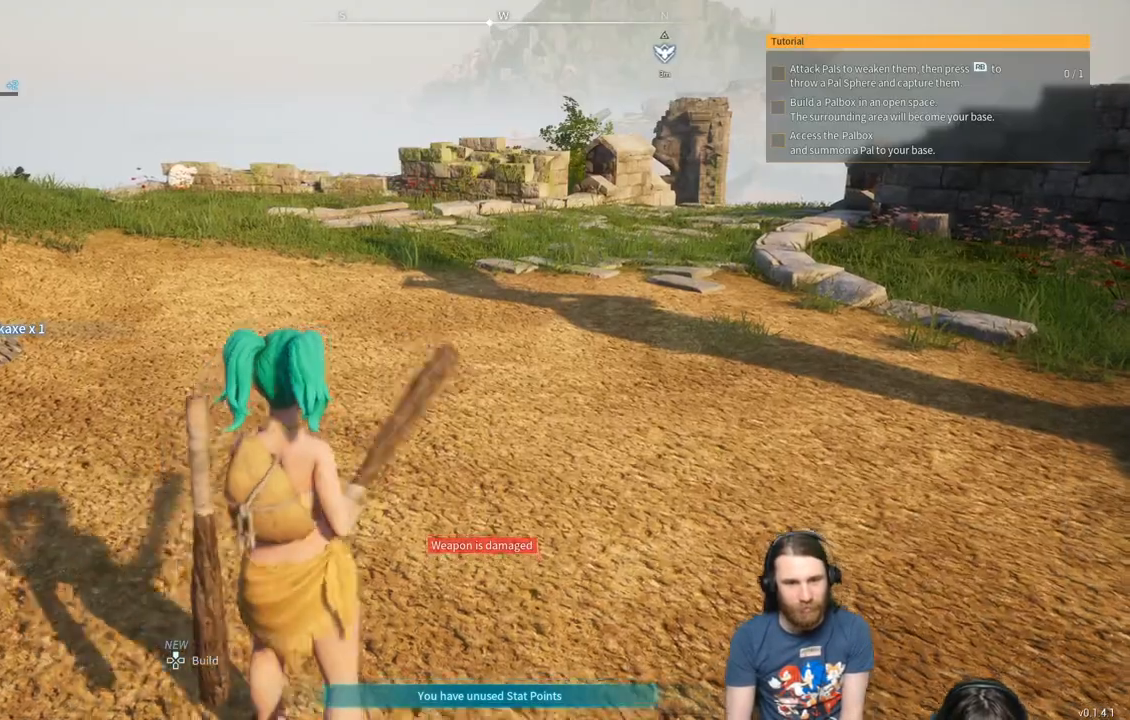
{"buttons": [], "left_stick": "up", "right_stick": "center", "events": []}
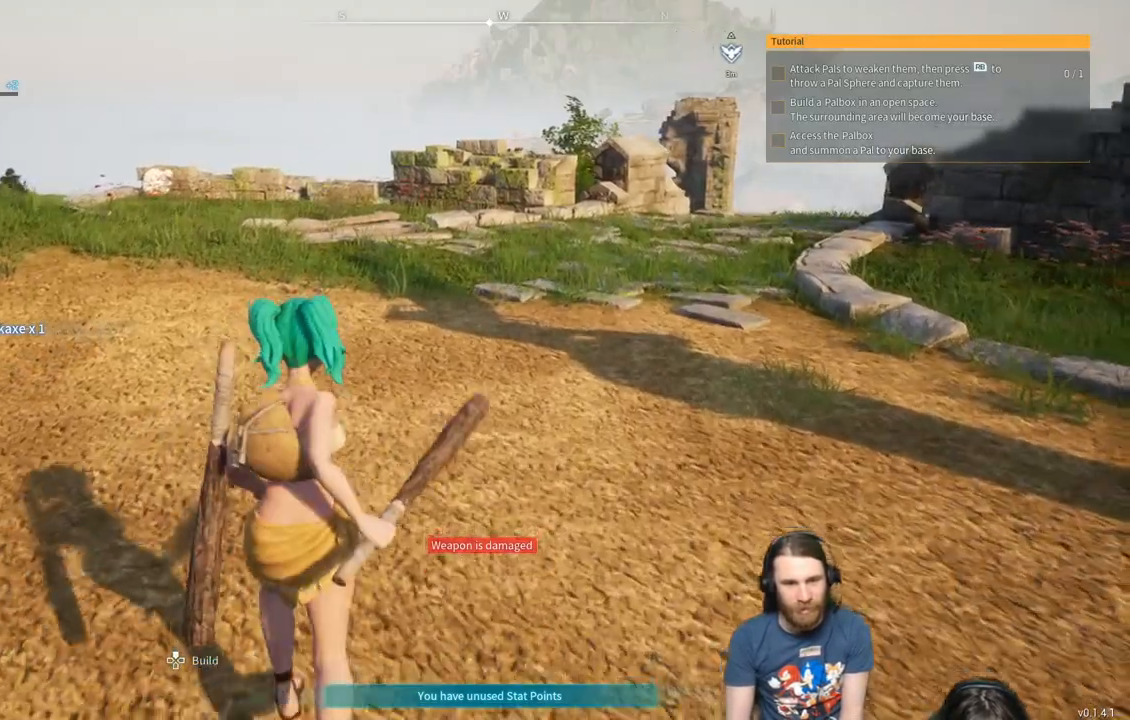
{"buttons": [], "left_stick": "up", "right_stick": "center", "events": []}
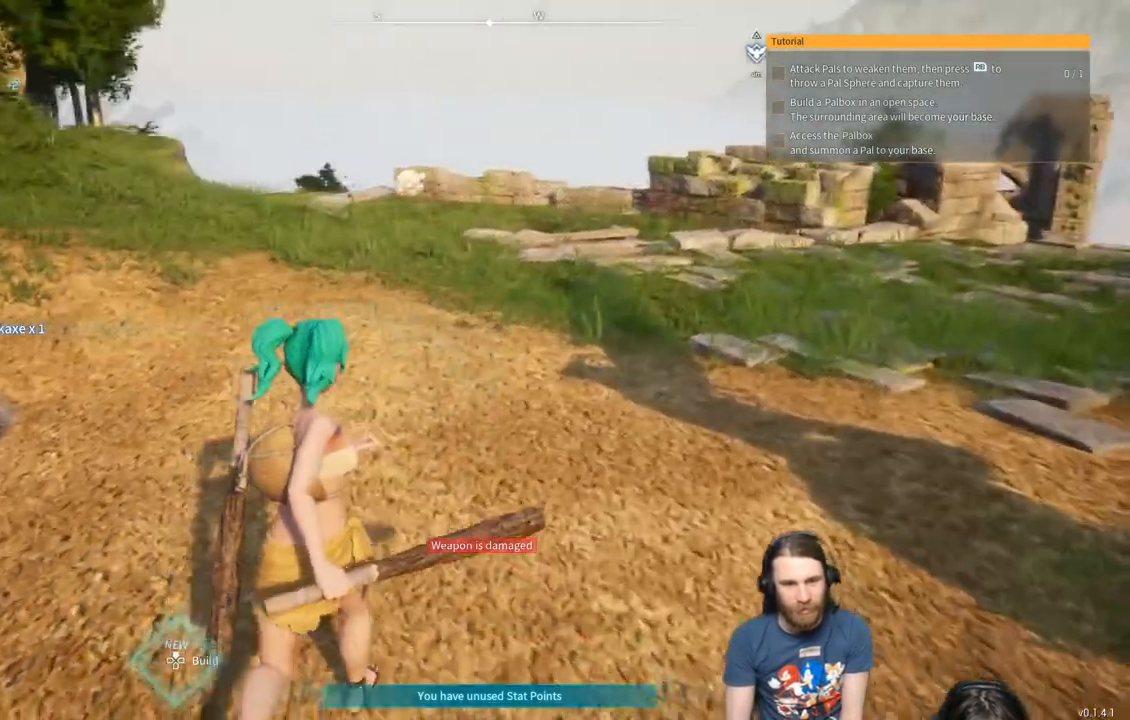
{"buttons": [], "left_stick": "up", "right_stick": "center", "events": []}
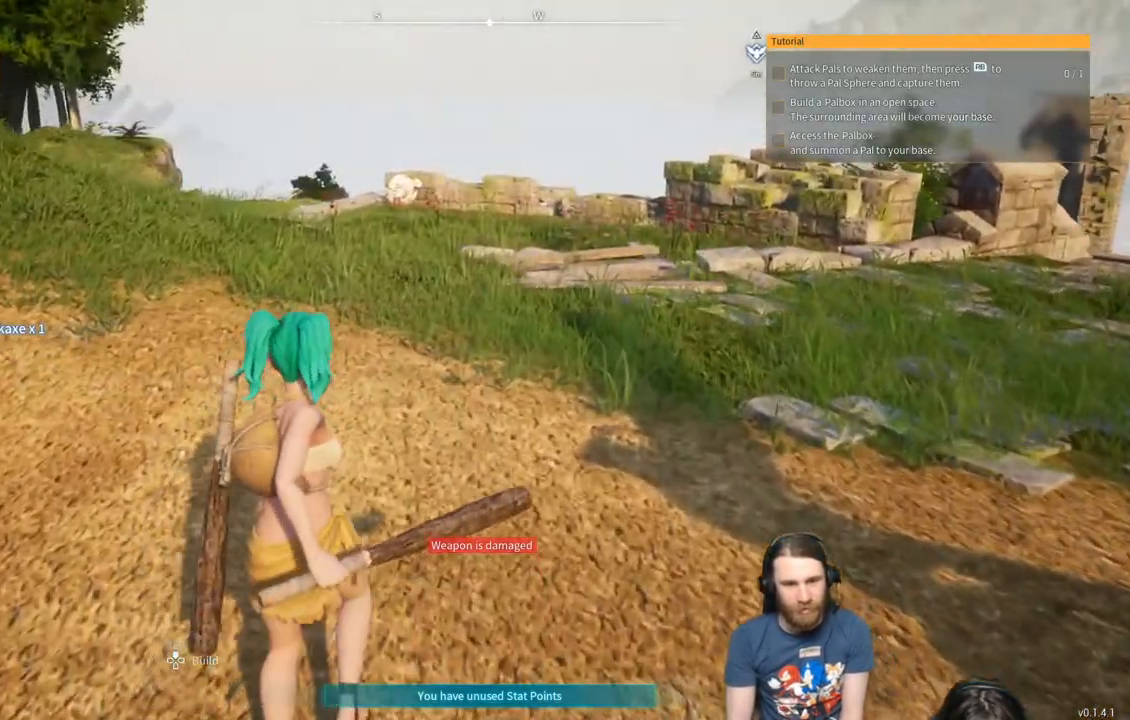
{"buttons": [], "left_stick": "up", "right_stick": "center", "events": [[100, "START", "down"], [283, "START", "up"]]}
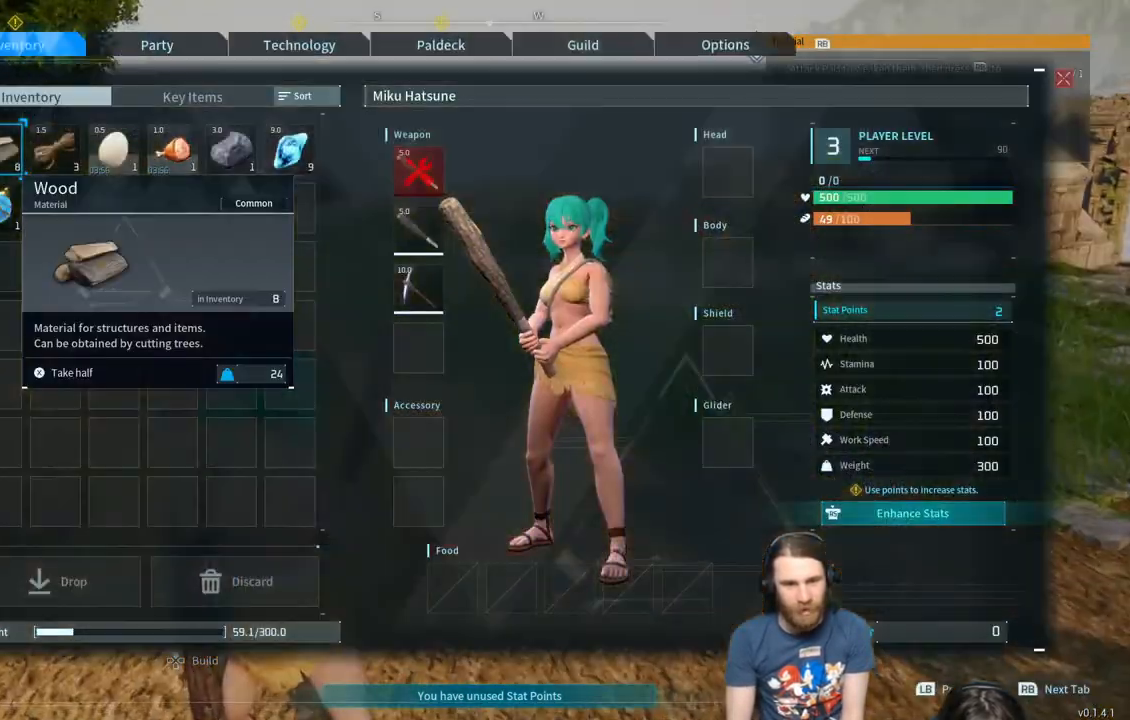
{"buttons": [], "left_stick": "up-right", "right_stick": "center", "events": [[133, "left_stick", "center"], [317, "START", "down"], [433, "START", "up"], [467, "left_stick", "up-right"]]}
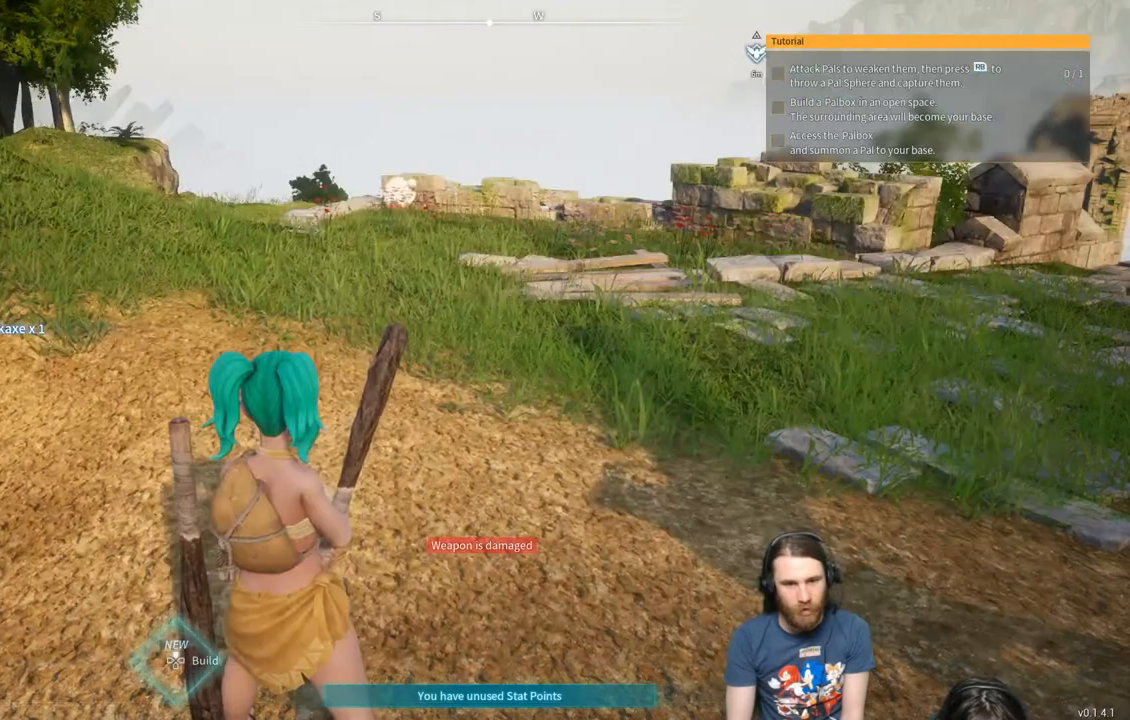
{"buttons": [], "left_stick": "up", "right_stick": "center", "events": [[133, "left_stick", "up"], [217, "START", "down"], [350, "START", "up"]]}
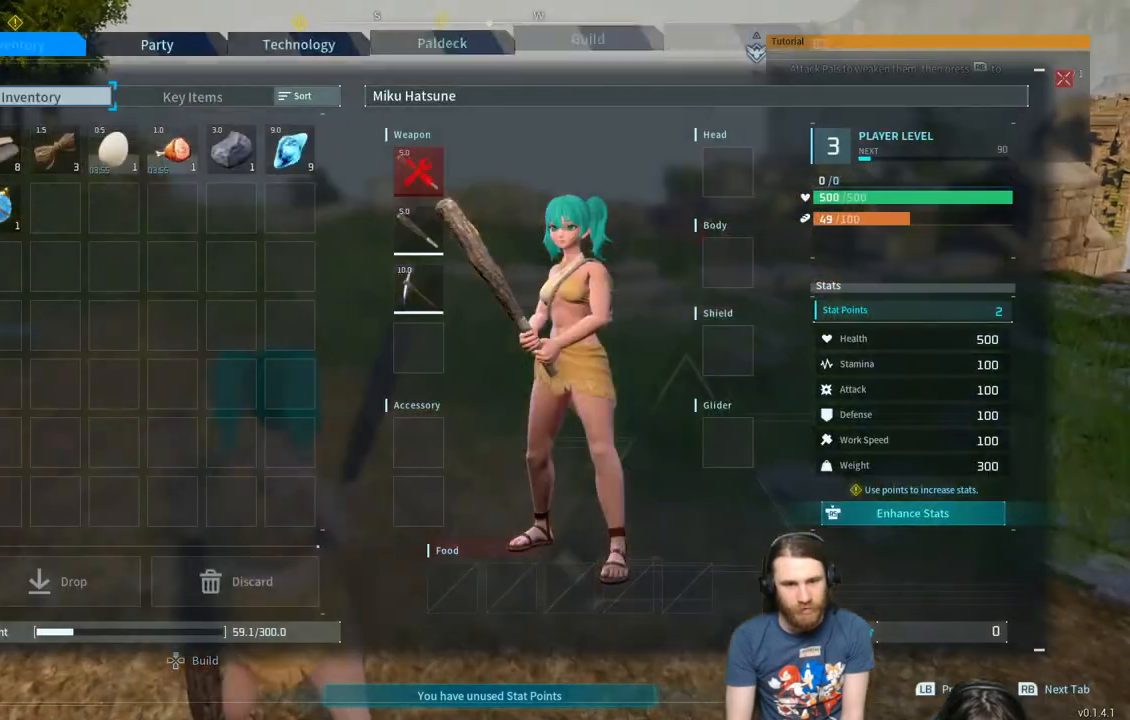
{"buttons": [], "left_stick": "up-right", "right_stick": "center", "events": [[117, "left_stick", "up-left"], [433, "left_stick", "up-right"]]}
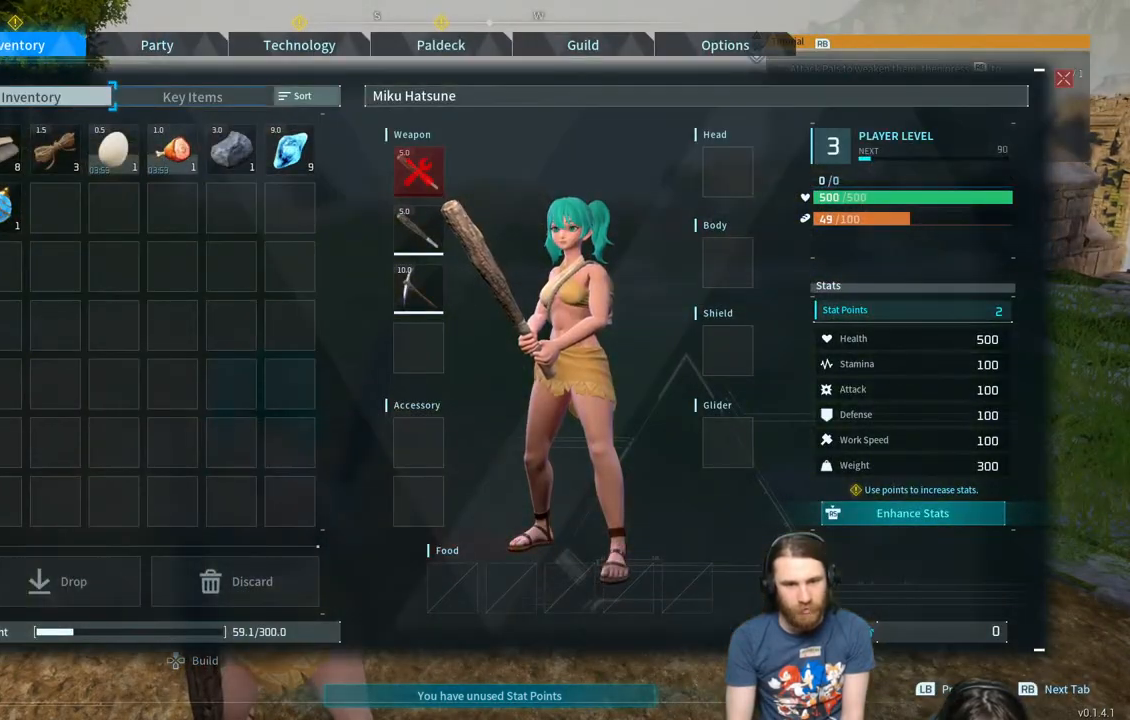
{"buttons": [], "left_stick": "center", "right_stick": "center", "events": [[133, "left_stick", "center"]]}
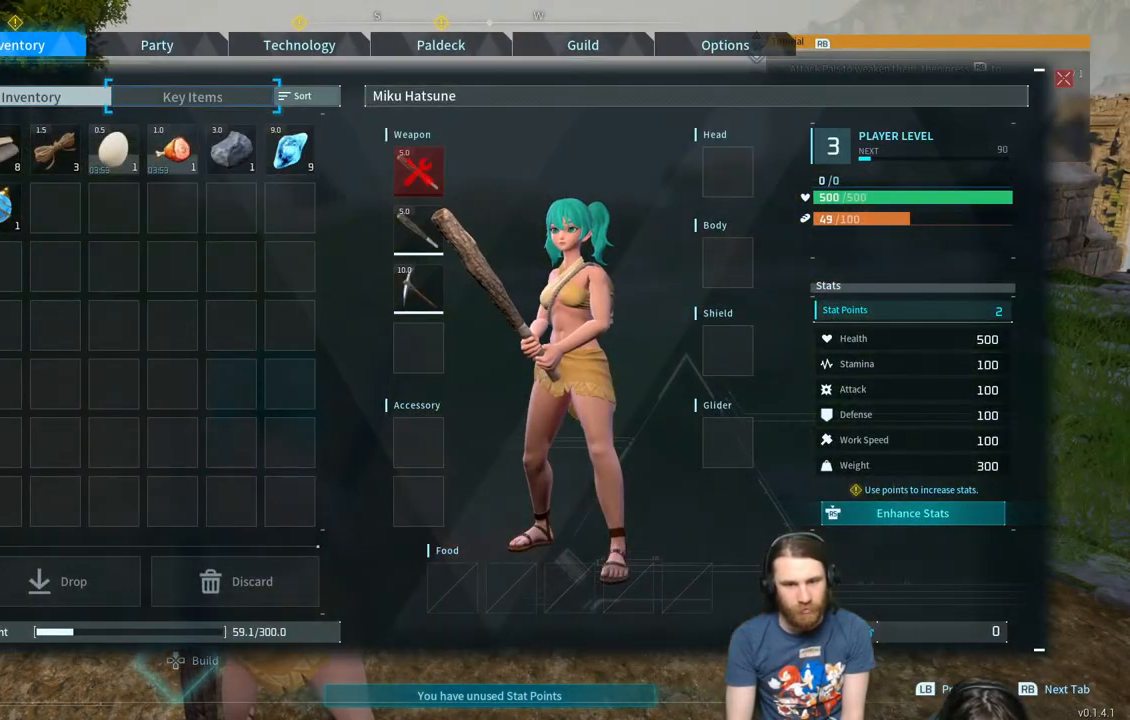
{"buttons": [], "left_stick": "up", "right_stick": "center", "events": [[217, "START", "down"], [400, "START", "up"], [417, "left_stick", "up"]]}
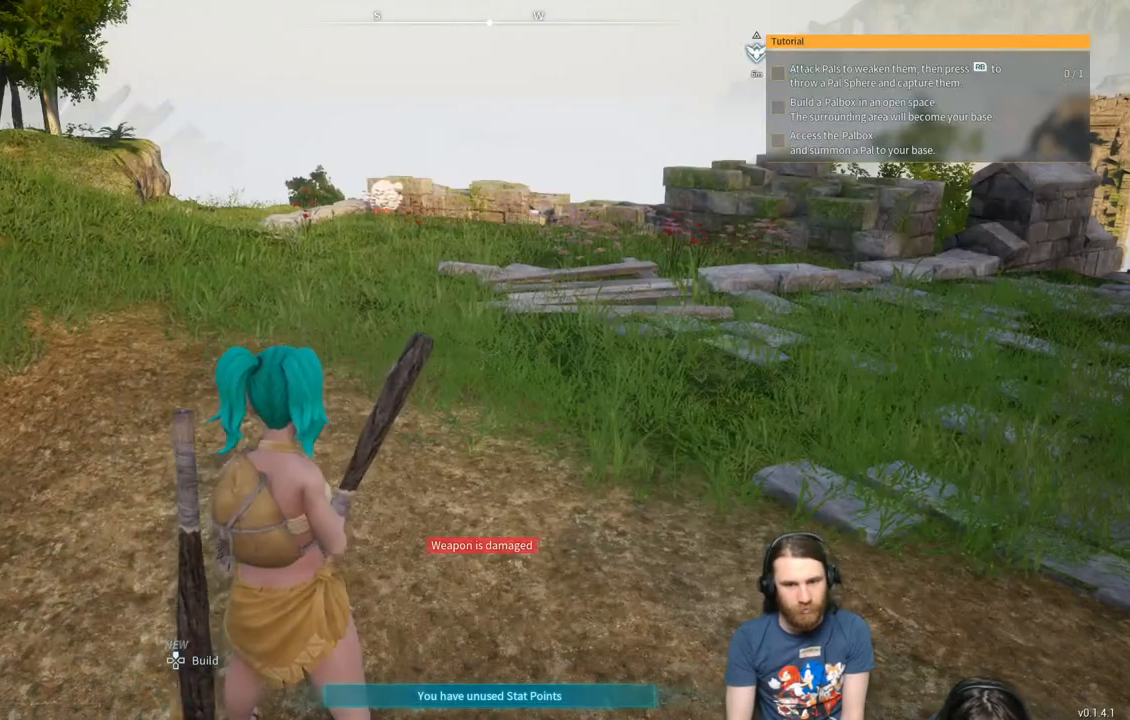
{"buttons": [], "left_stick": "up", "right_stick": "center", "events": []}
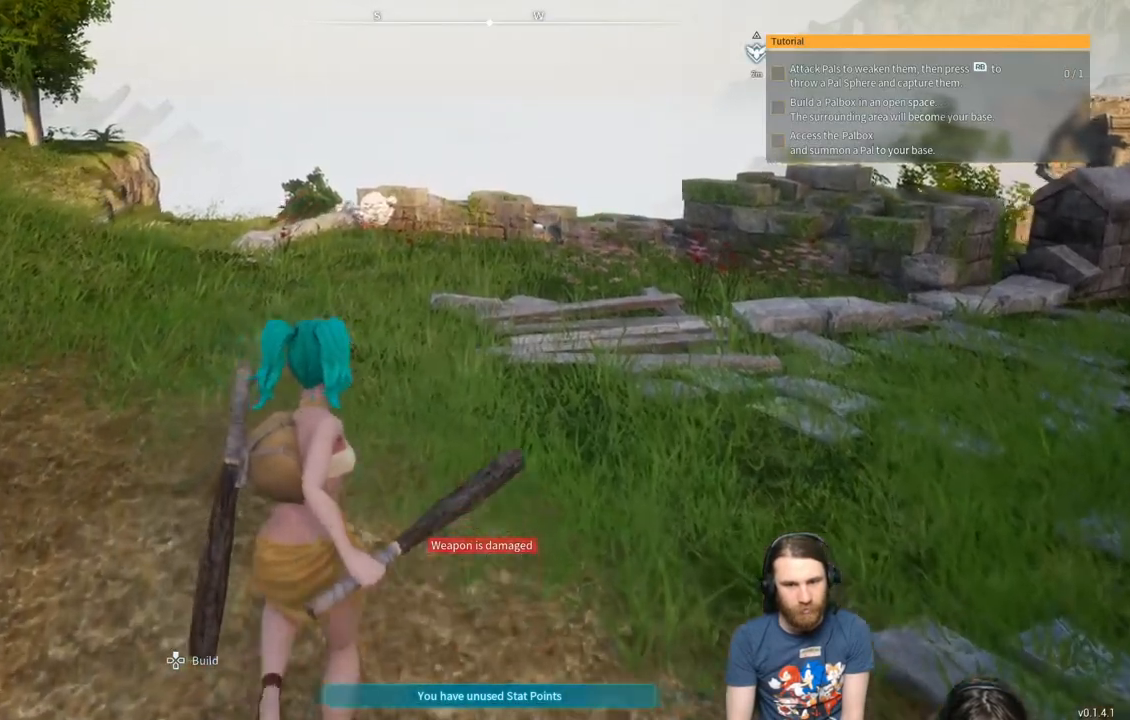
{"buttons": [], "left_stick": "up", "right_stick": "center", "events": []}
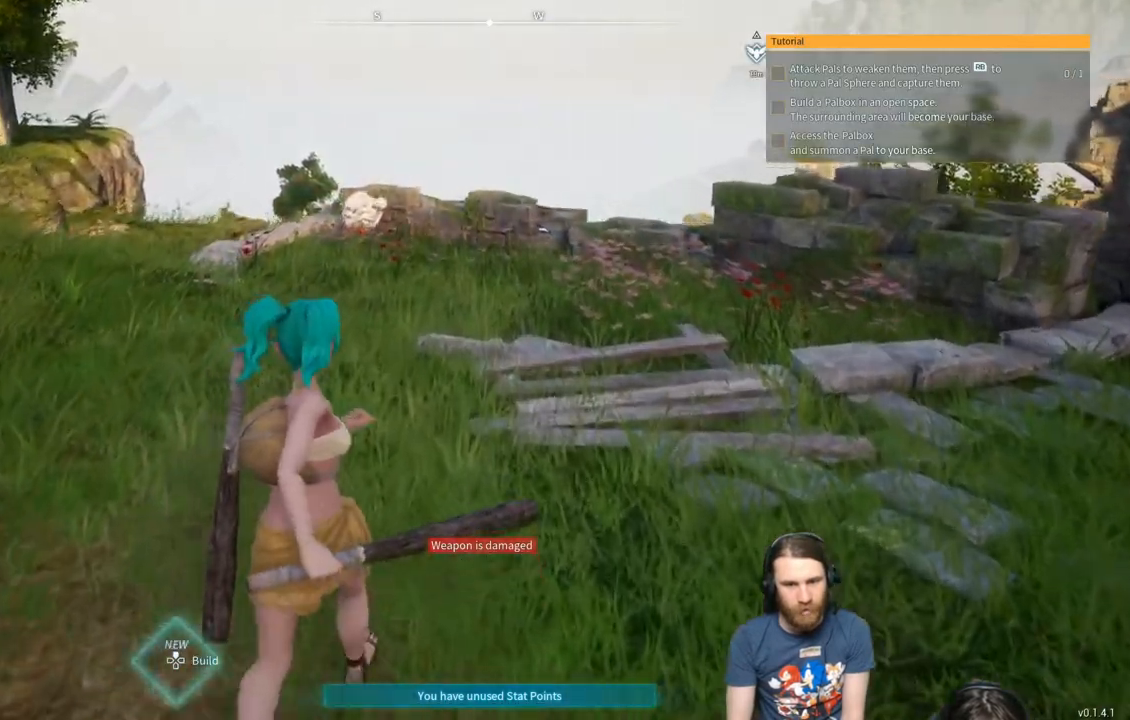
{"buttons": [], "left_stick": "up", "right_stick": "center", "events": []}
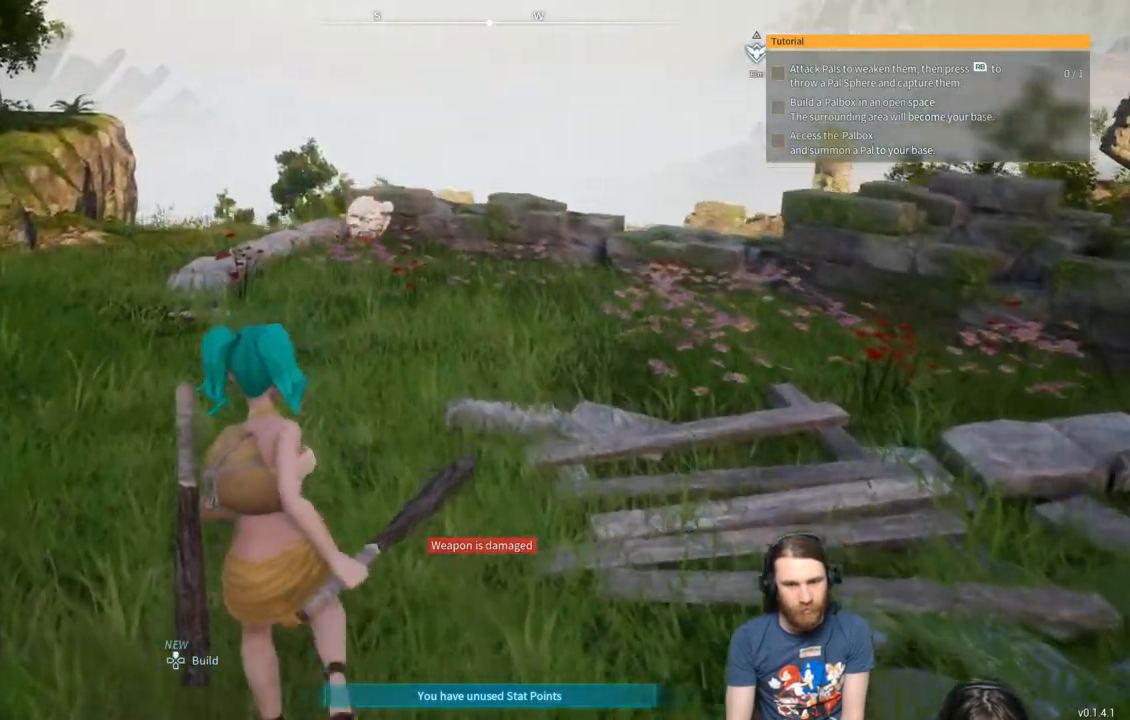
{"buttons": [], "left_stick": "up", "right_stick": "center", "events": []}
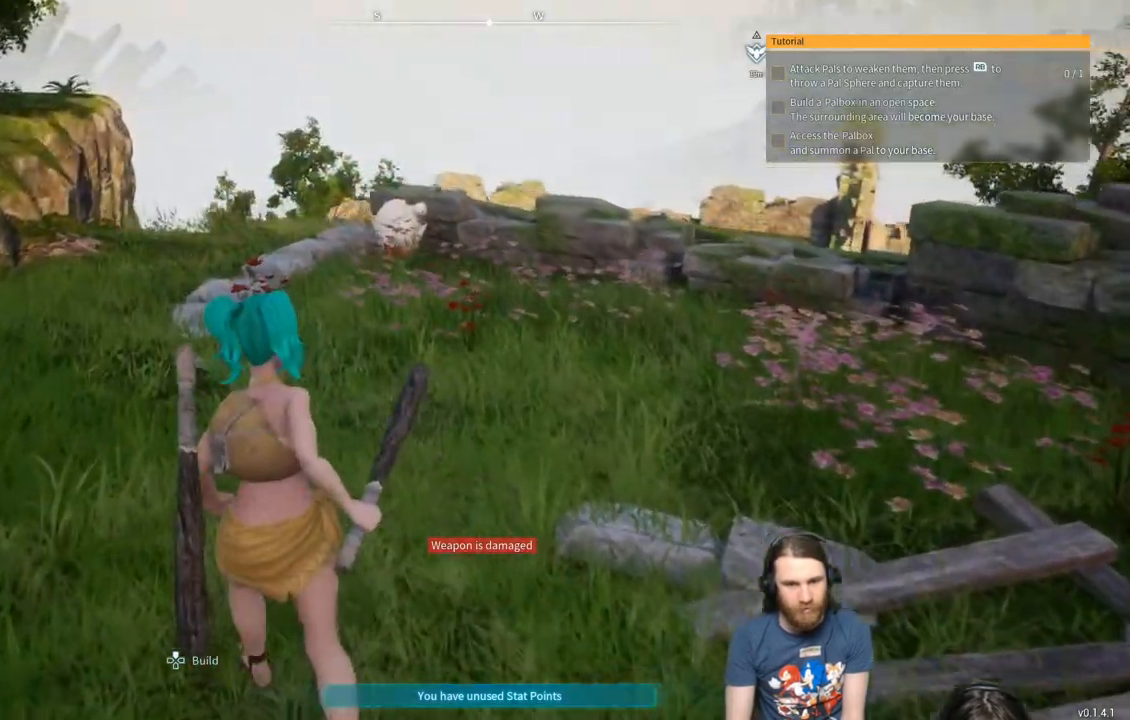
{"buttons": [], "left_stick": "up", "right_stick": "center", "events": []}
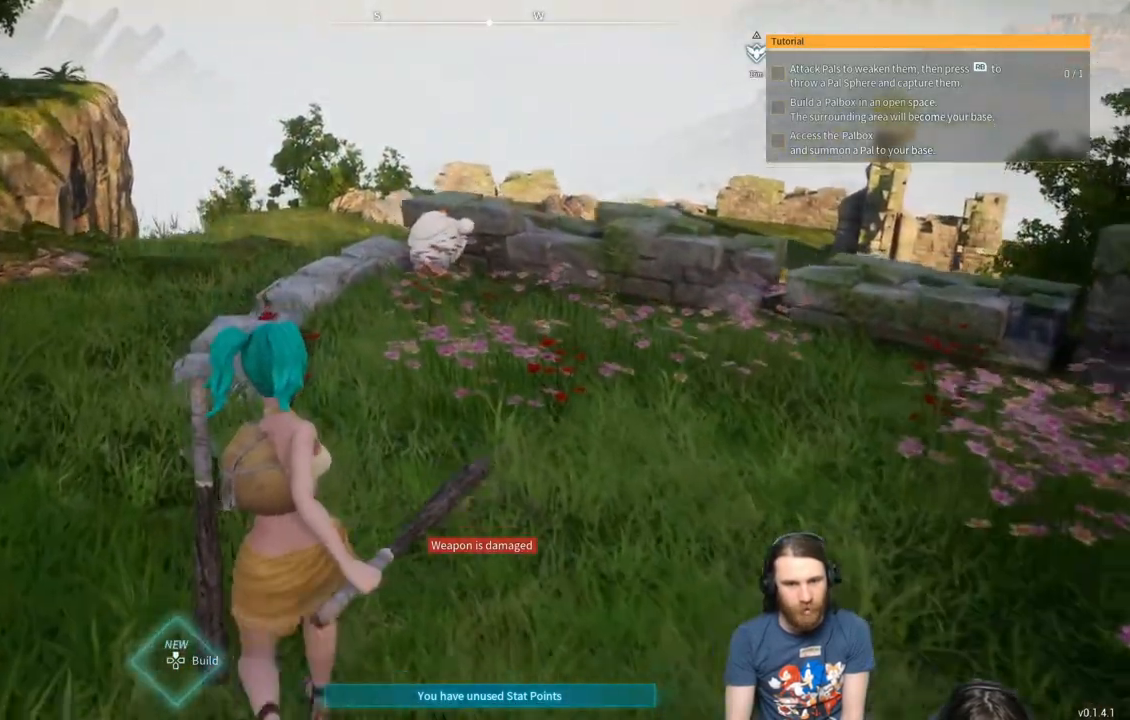
{"buttons": [], "left_stick": "up", "right_stick": "center", "events": []}